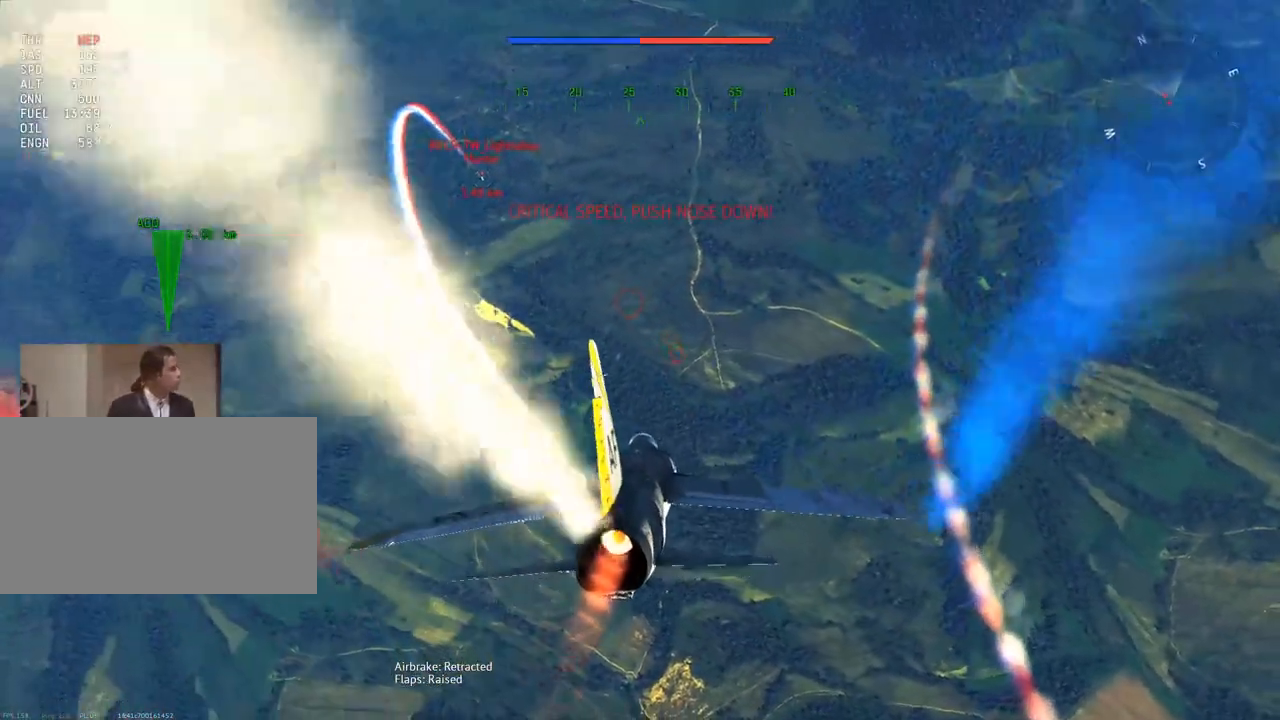
Gameplay with keyboard and mouse; each line is a JSON object with the keys and mouse buttons held at the frame after it. "events" lists presses ("down") and releases ("up") of "1", "2", "3", "4", "5", "a", "alt", "c", "caps_lock", "ctrl", "d", "e", "f", "g", "q", "r", "s", "shift", "space", "t", "tab", "v", "w", "x", "z", "mouse_left", "mouse_wheel" and "mouse_right" between this image and that frame as [ms after this image, input, new state], when the widget could be followed in between. "mouse_left", "mouse_wheel", "mouse_right" = the "left", "wheel", "right" buttons of the "mouse" list. No other keys are recorded. "wheel" means that the mouse wheel is clicked or scrolled. "mouse_move" is the direction in which the mouse moves at that frame (one of eight, or "still"), when it could be read.
{"keys": ["w"], "mouse": [], "mouse_move": "right", "events": []}
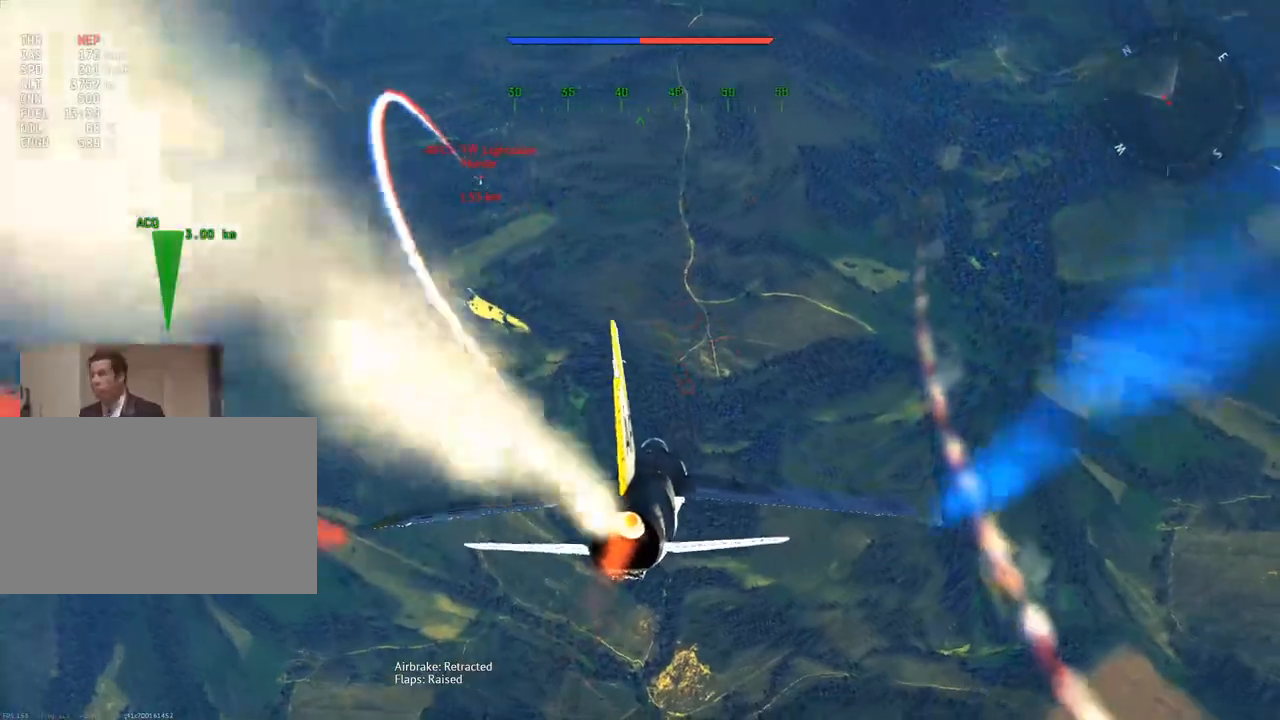
{"keys": ["w"], "mouse": [], "mouse_move": "still", "events": []}
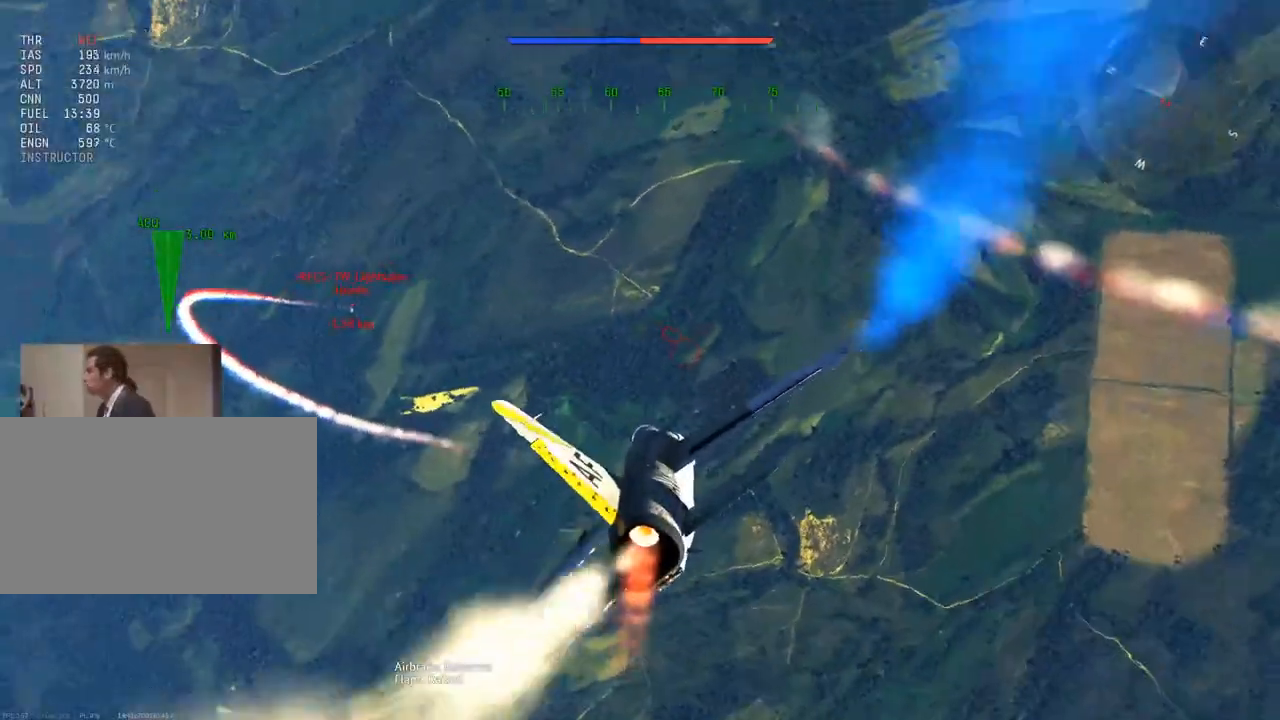
{"keys": [], "mouse": [], "mouse_move": "still", "events": [[317, "w", "up"]]}
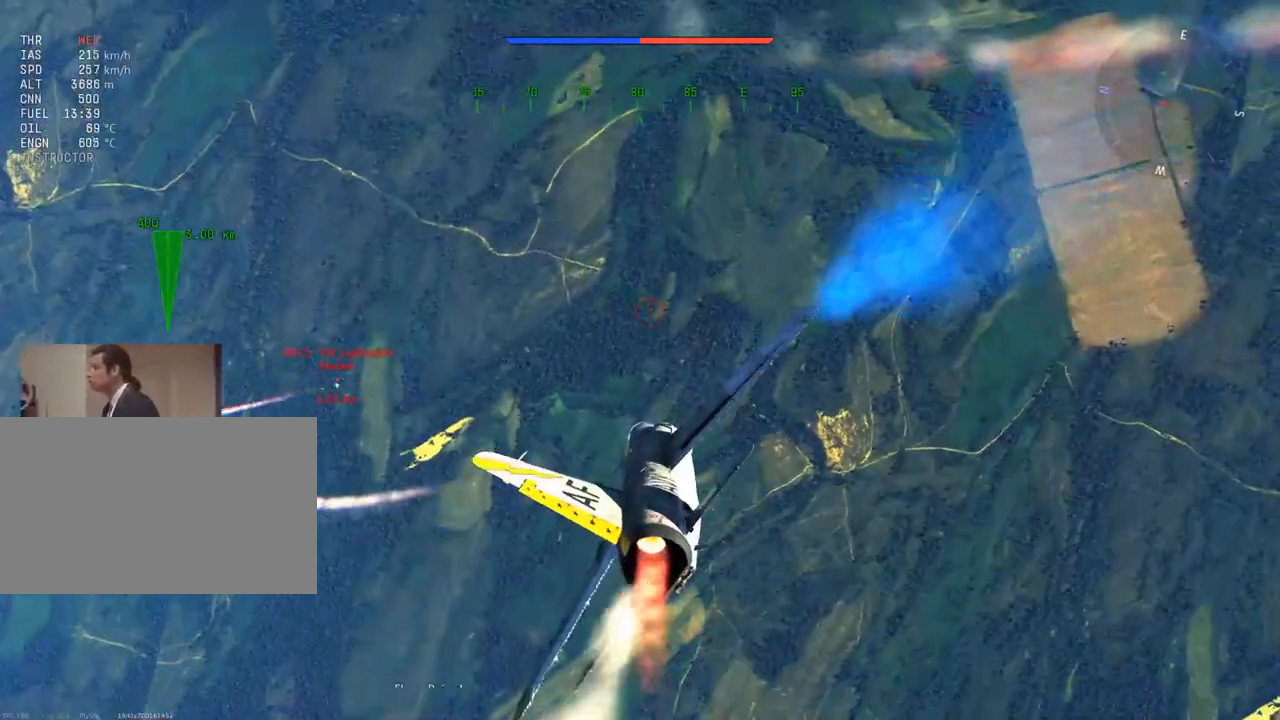
{"keys": ["d"], "mouse": [], "mouse_move": "still", "events": [[384, "d", "down"]]}
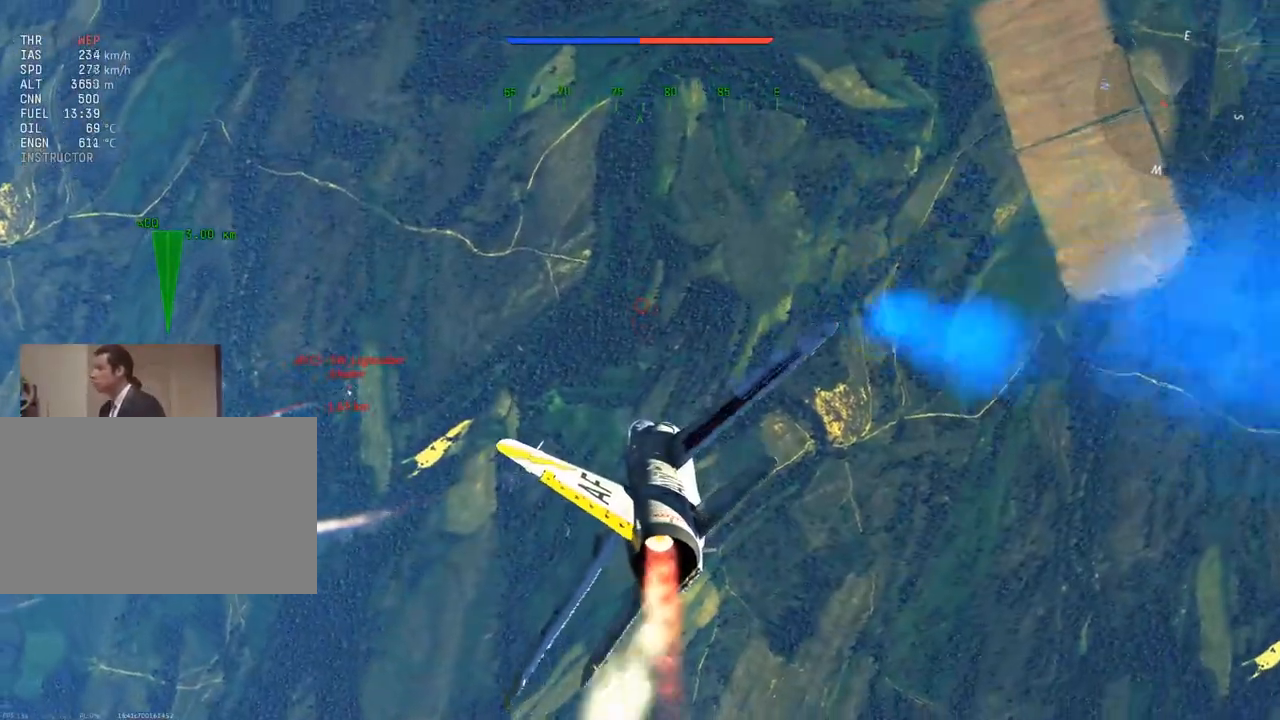
{"keys": ["d"], "mouse": [], "mouse_move": "still", "events": []}
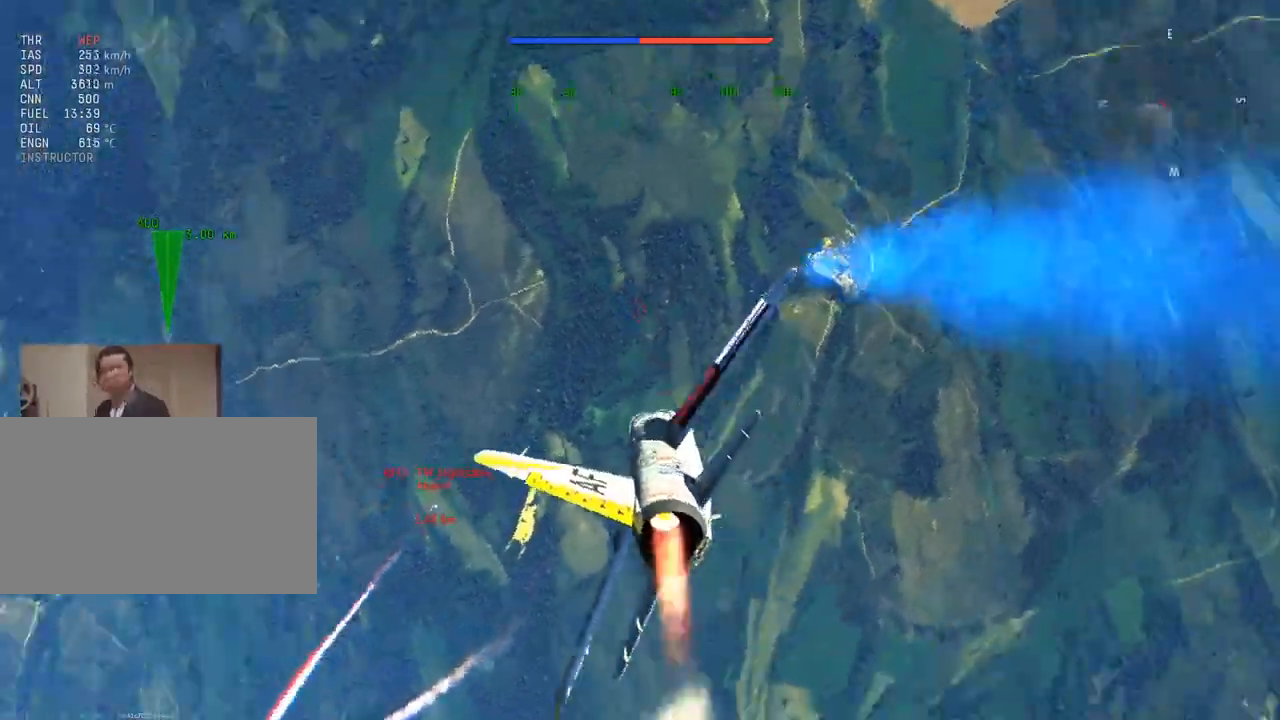
{"keys": ["d"], "mouse": [], "mouse_move": "still", "events": []}
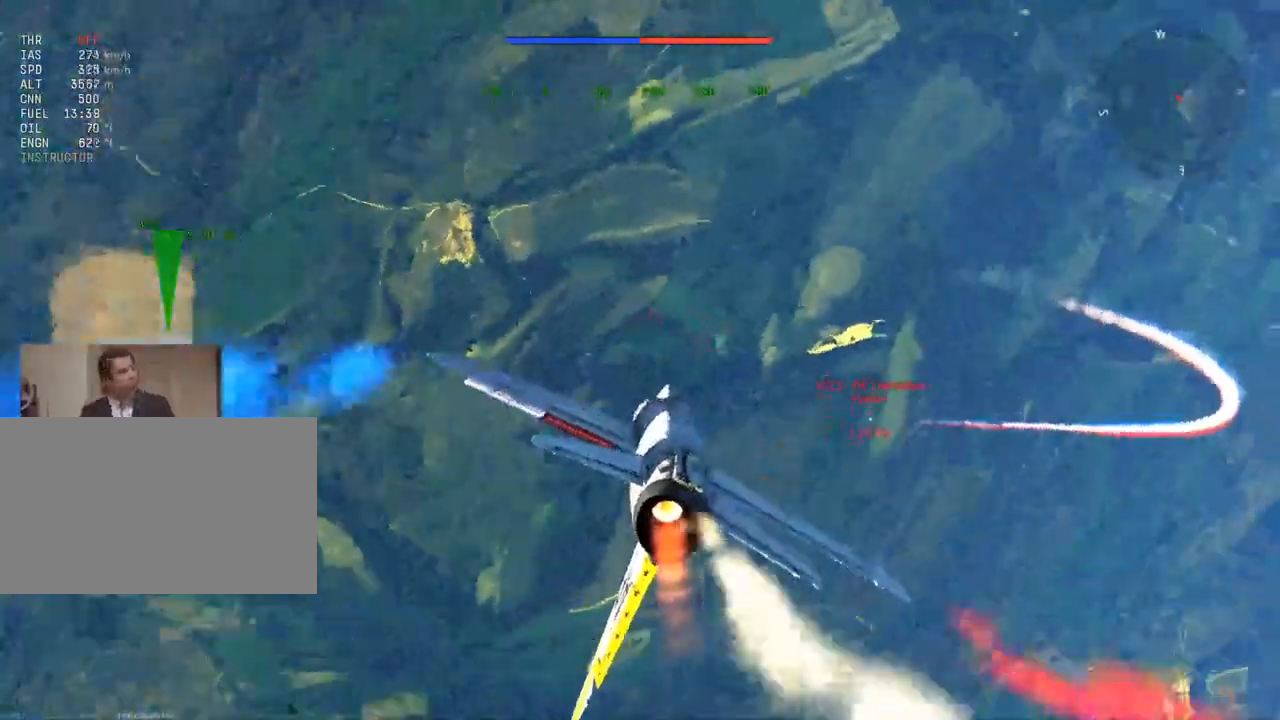
{"keys": ["d"], "mouse": [], "mouse_move": "still", "events": []}
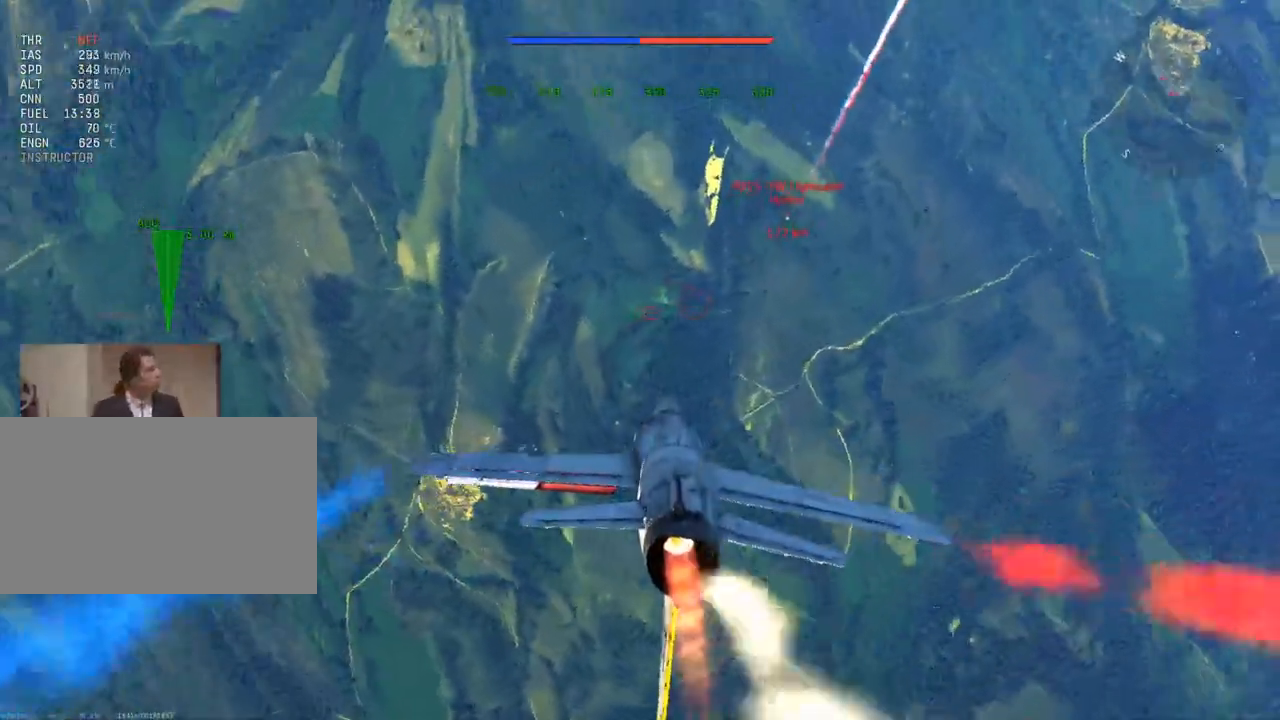
{"keys": ["d"], "mouse": [], "mouse_move": "still", "events": []}
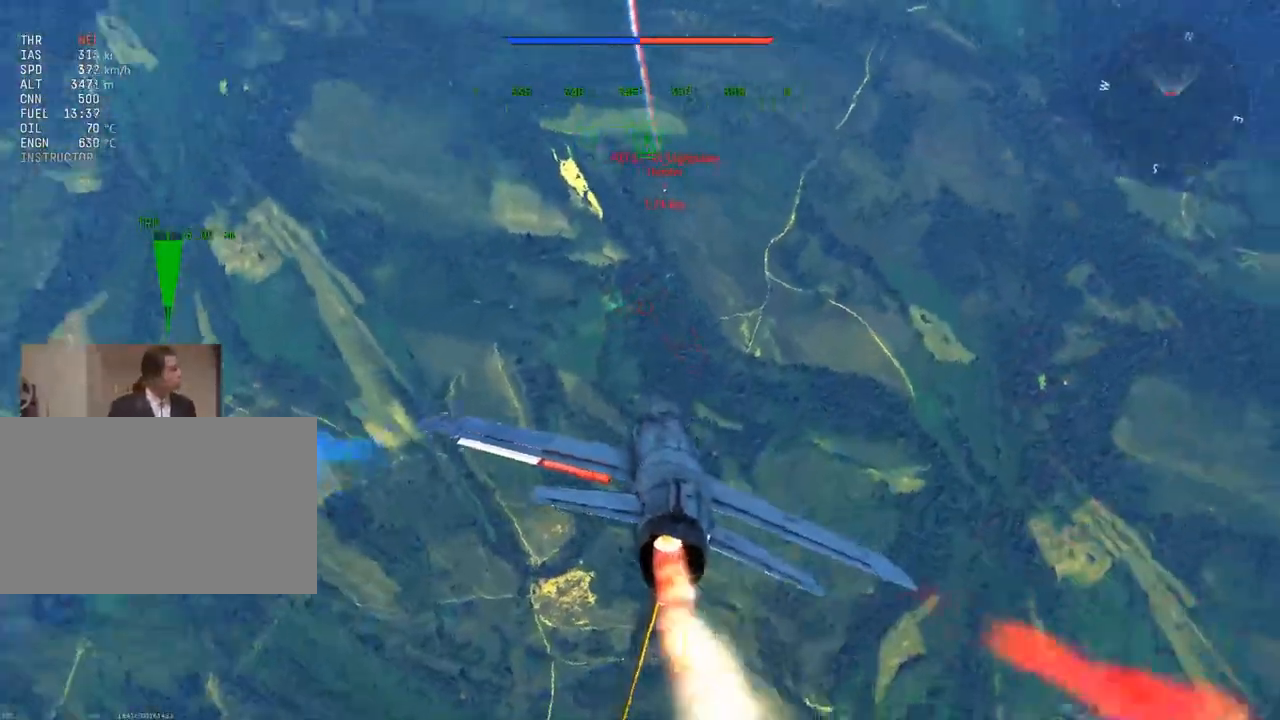
{"keys": ["d"], "mouse": [], "mouse_move": "still", "events": []}
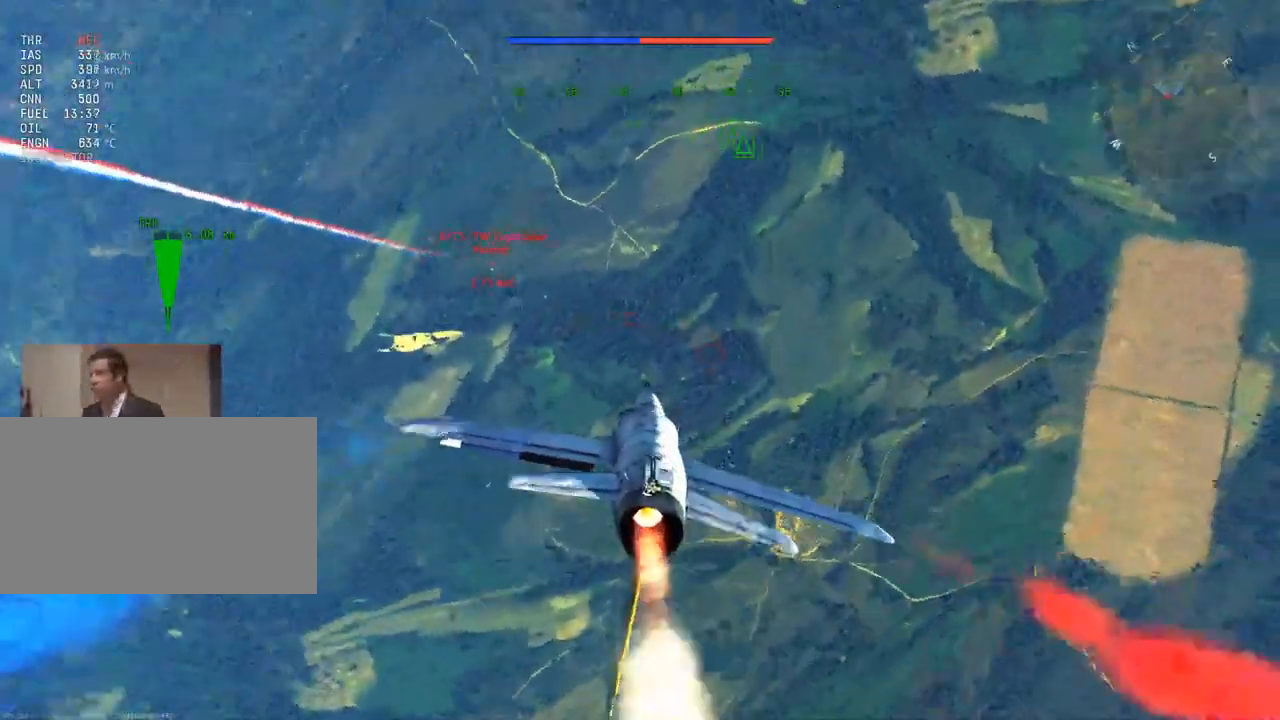
{"keys": ["d"], "mouse": [], "mouse_move": "still", "events": []}
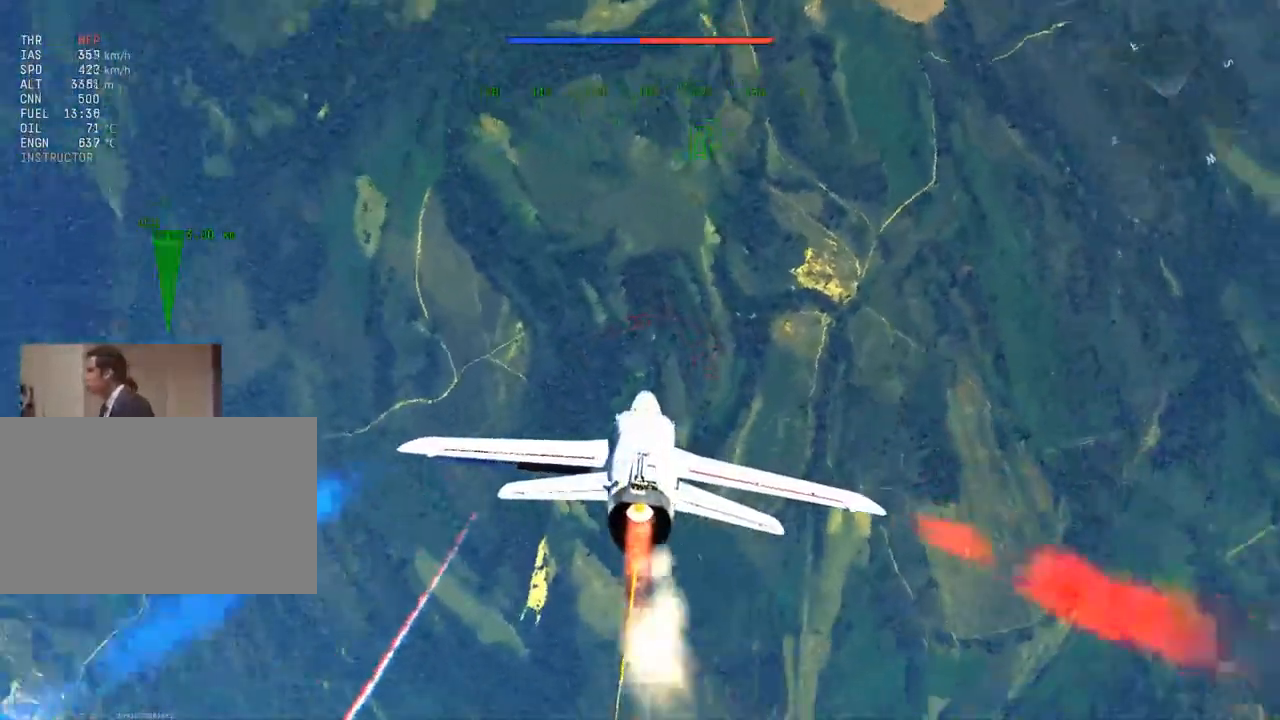
{"keys": ["d"], "mouse": [], "mouse_move": "still", "events": []}
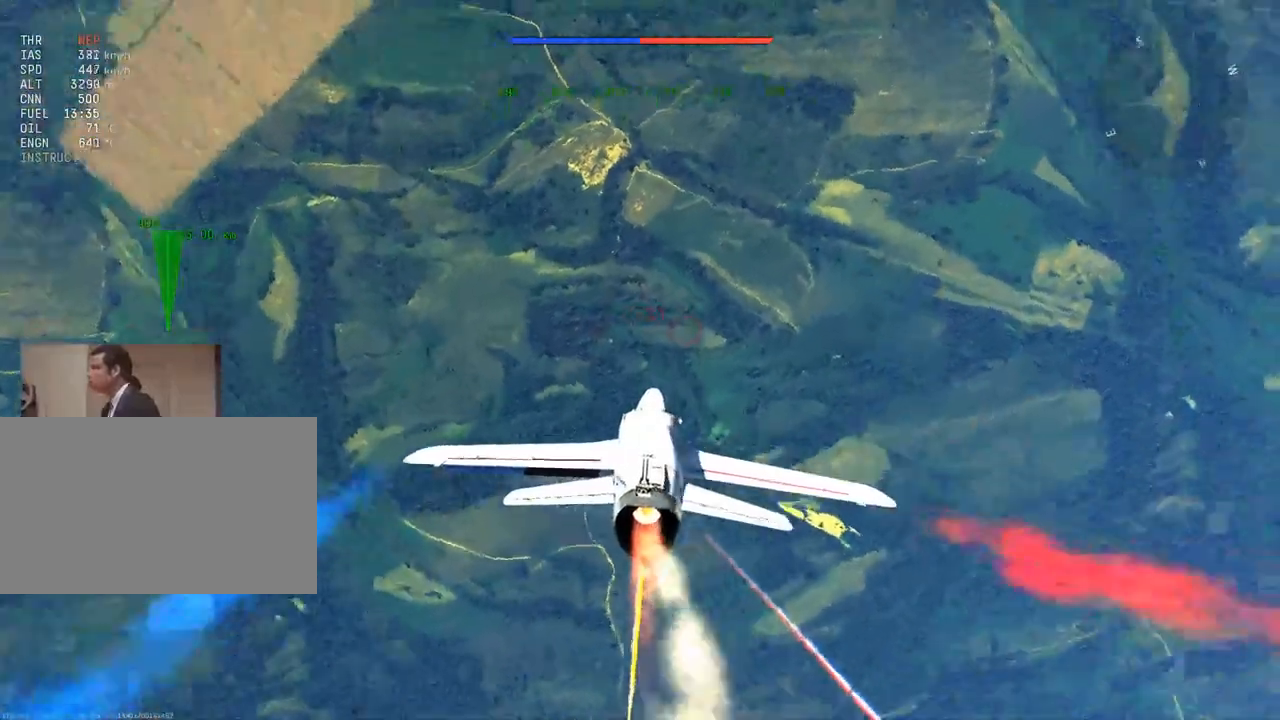
{"keys": ["d"], "mouse": [], "mouse_move": "still", "events": []}
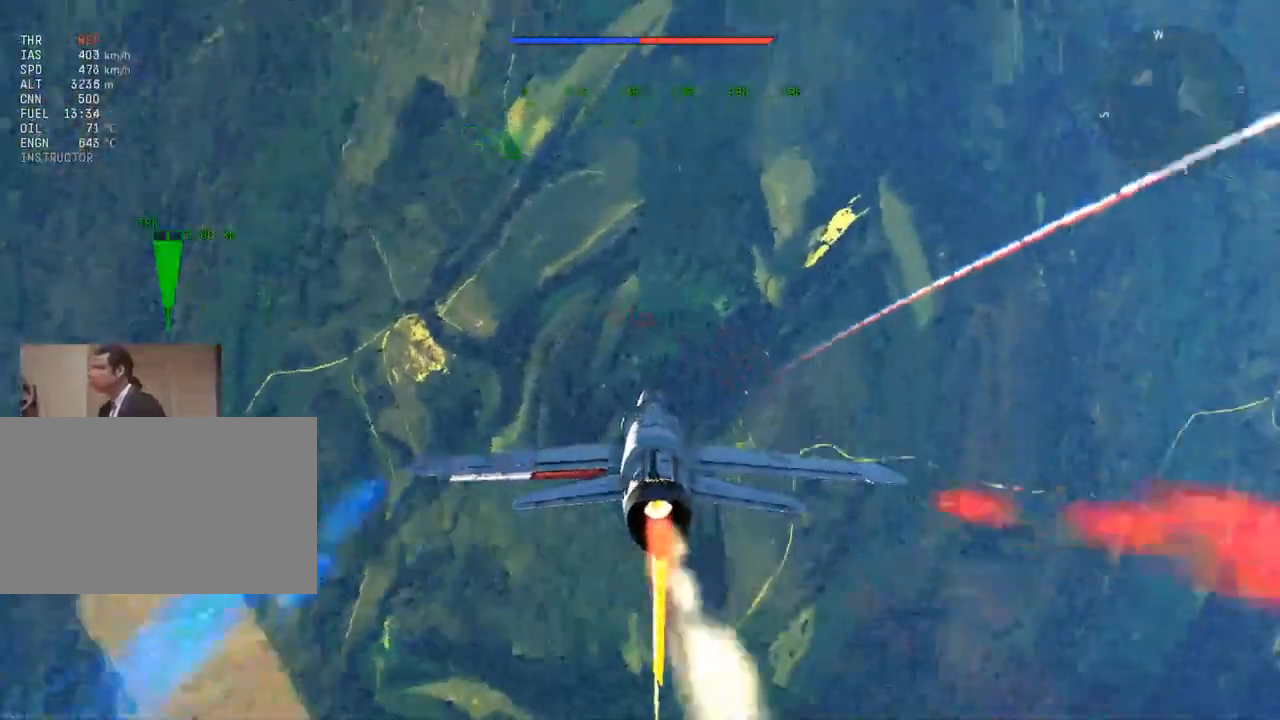
{"keys": ["d"], "mouse": [], "mouse_move": "still", "events": []}
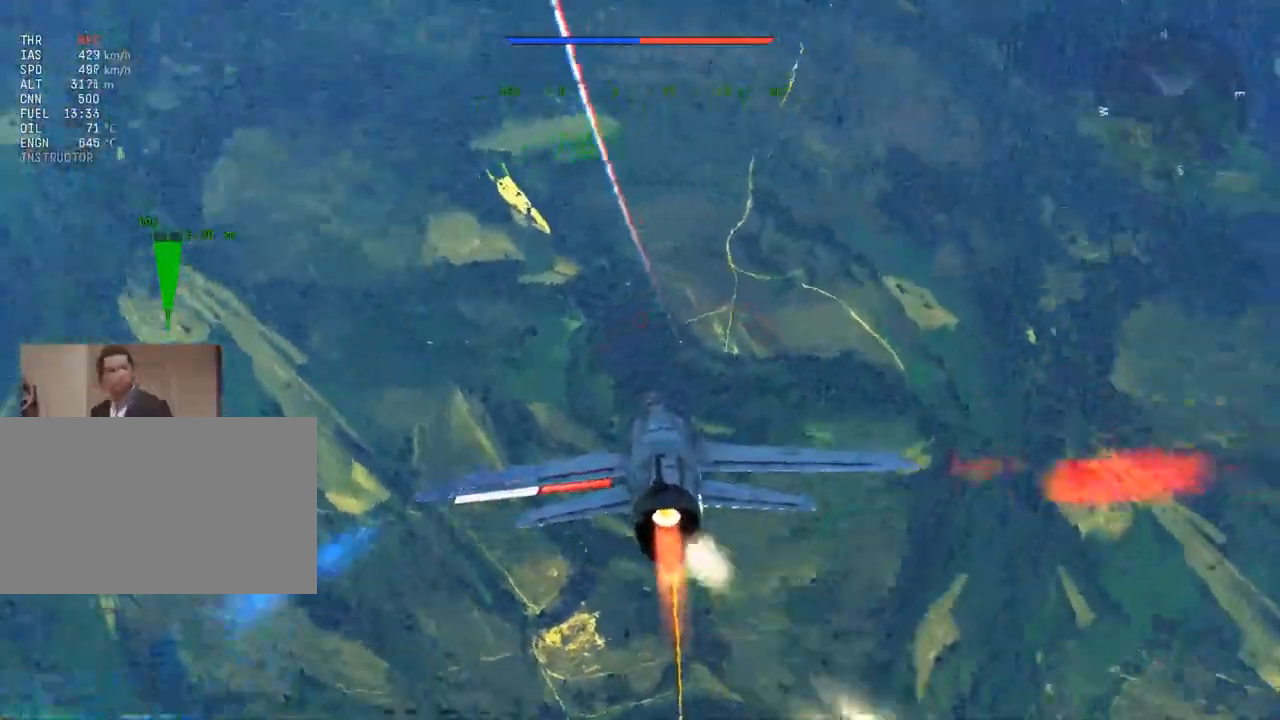
{"keys": ["d"], "mouse": [], "mouse_move": "still", "events": []}
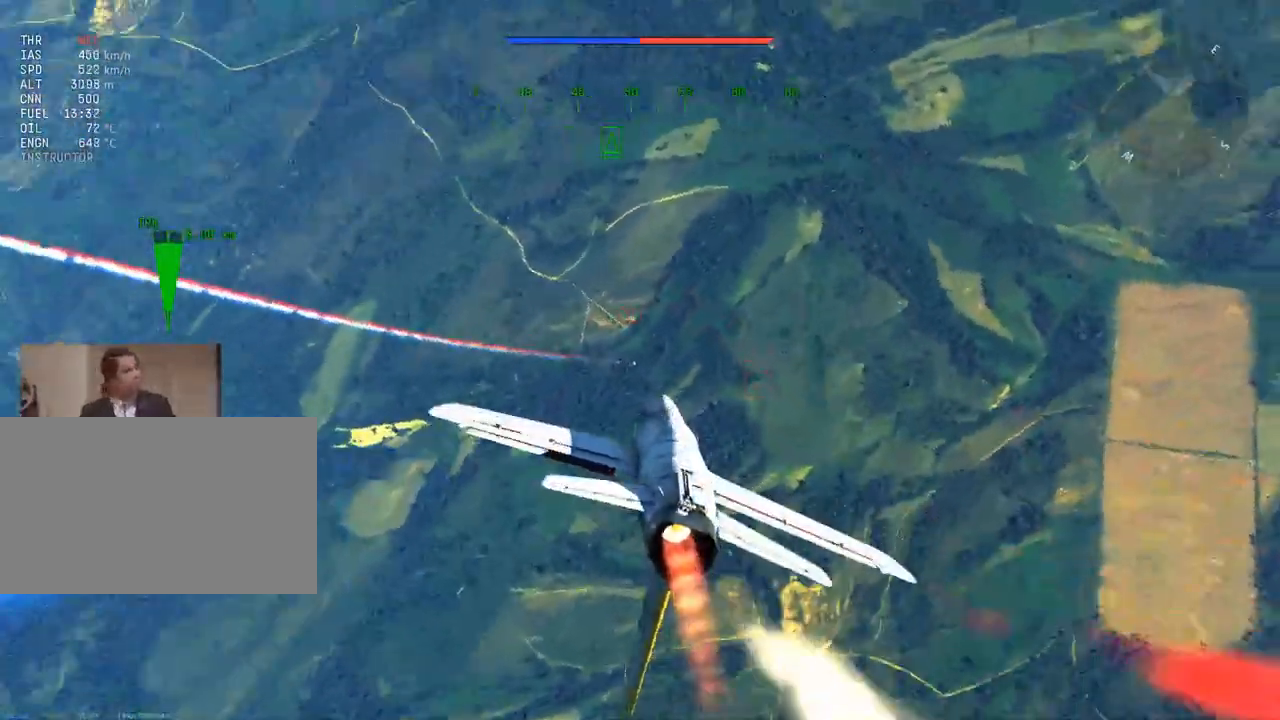
{"keys": ["d"], "mouse": [], "mouse_move": "still", "events": []}
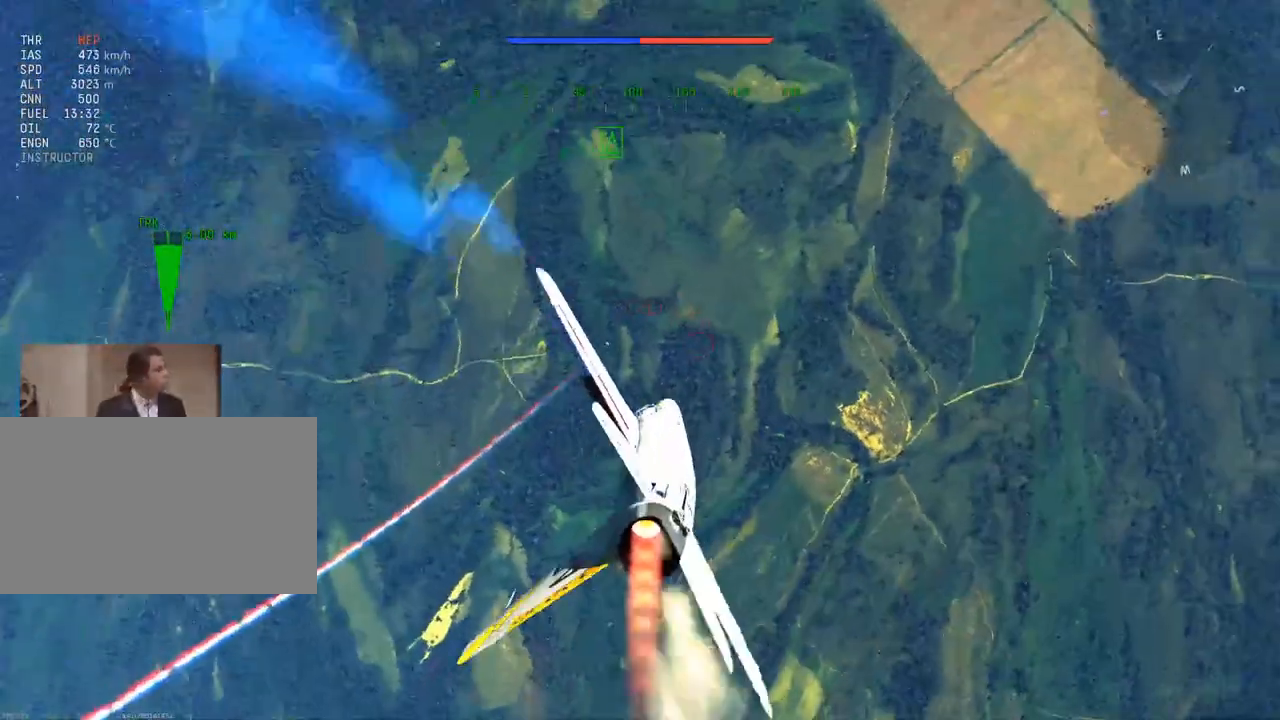
{"keys": ["d", "w"], "mouse": [], "mouse_move": "still", "events": [[418, "w", "down"]]}
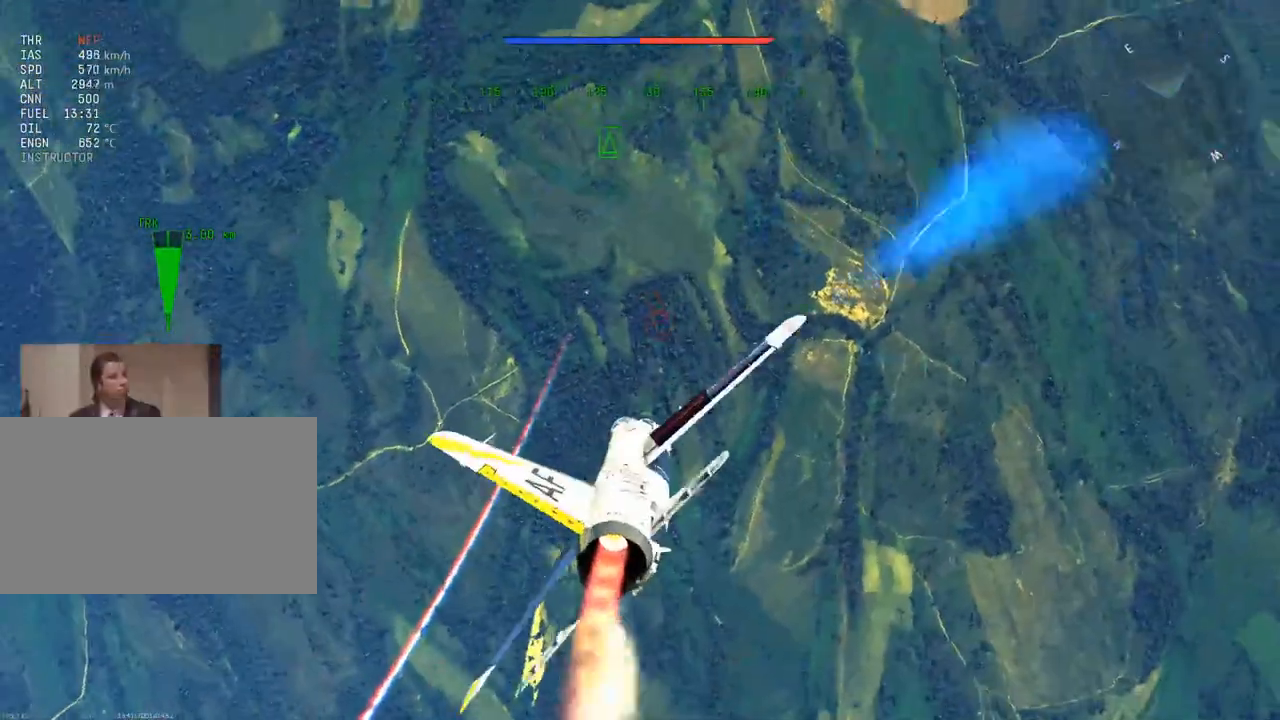
{"keys": ["w"], "mouse": [], "mouse_move": "still", "events": [[50, "d", "up"], [150, "a", "down"], [250, "a", "up"]]}
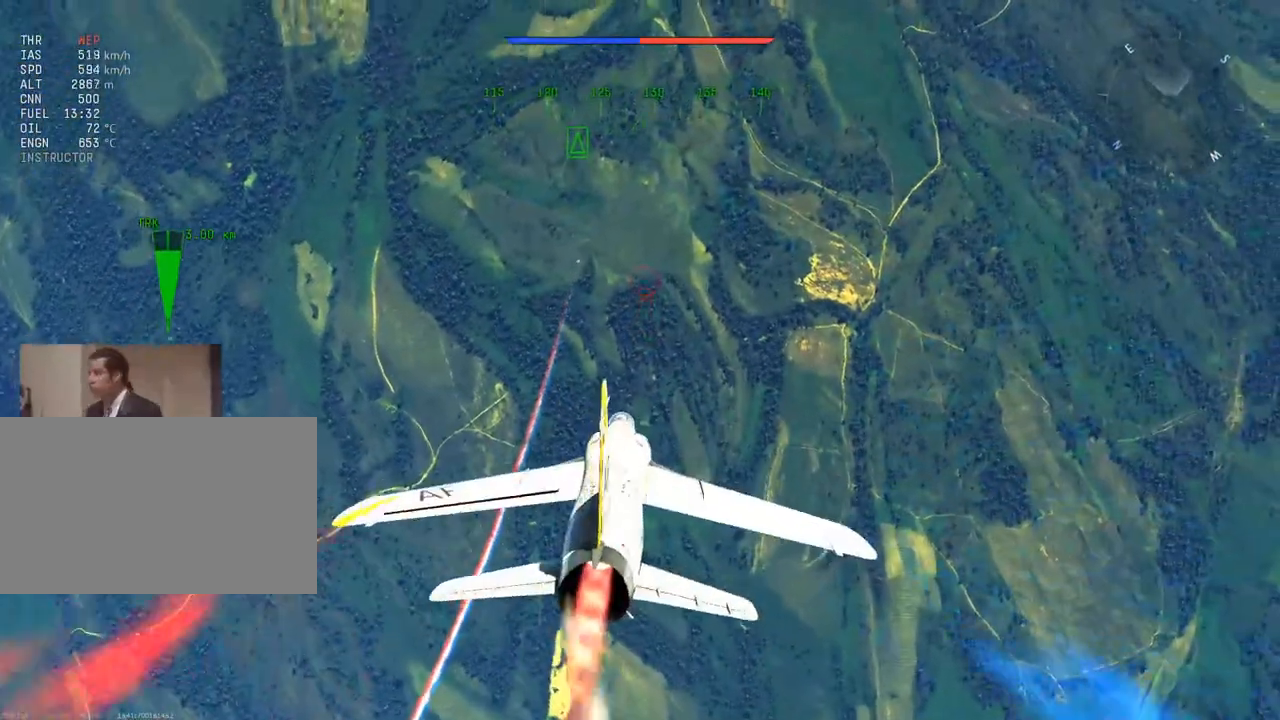
{"keys": ["w"], "mouse": [], "mouse_move": "still", "events": [[17, "a", "down"], [67, "a", "up"]]}
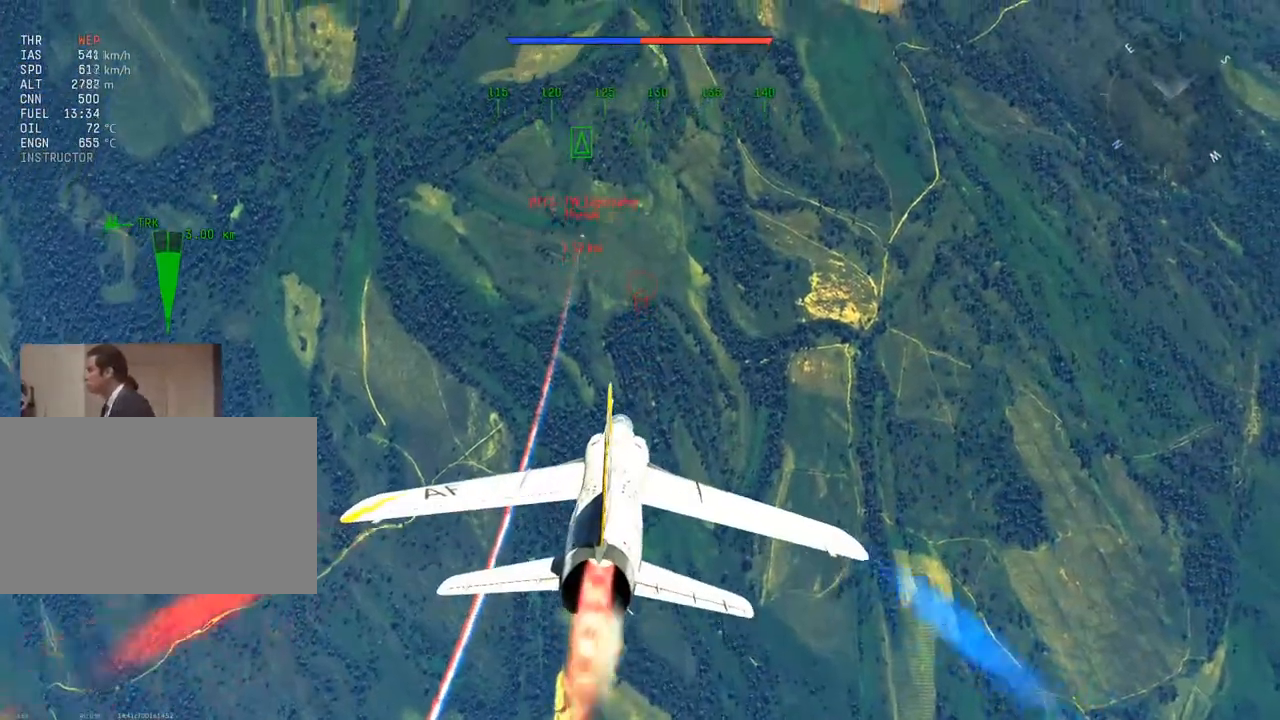
{"keys": ["w"], "mouse": ["wheel"], "mouse_move": "still", "events": [[467, "mouse_wheel", "down"]]}
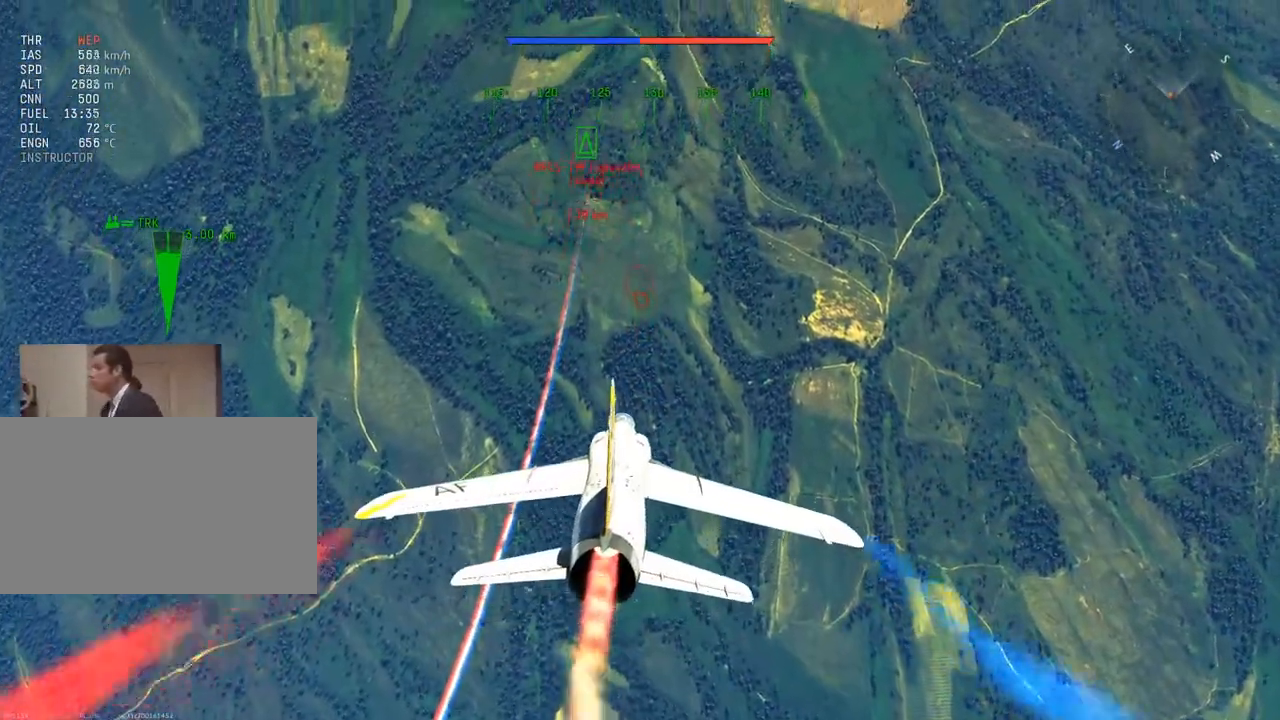
{"keys": [], "mouse": [], "mouse_move": "right", "events": [[51, "w", "up"], [151, "mouse_wheel", "up"]]}
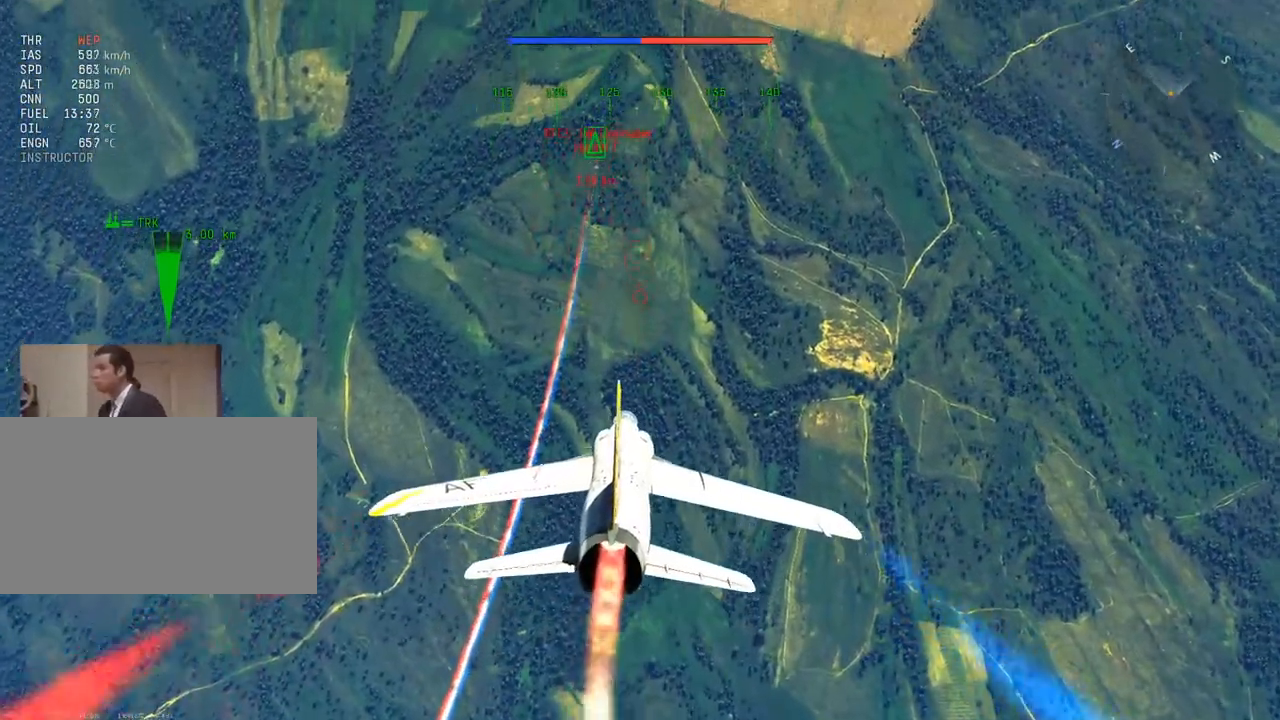
{"keys": [], "mouse": ["wheel"], "mouse_move": "down", "events": [[484, "mouse_wheel", "down"]]}
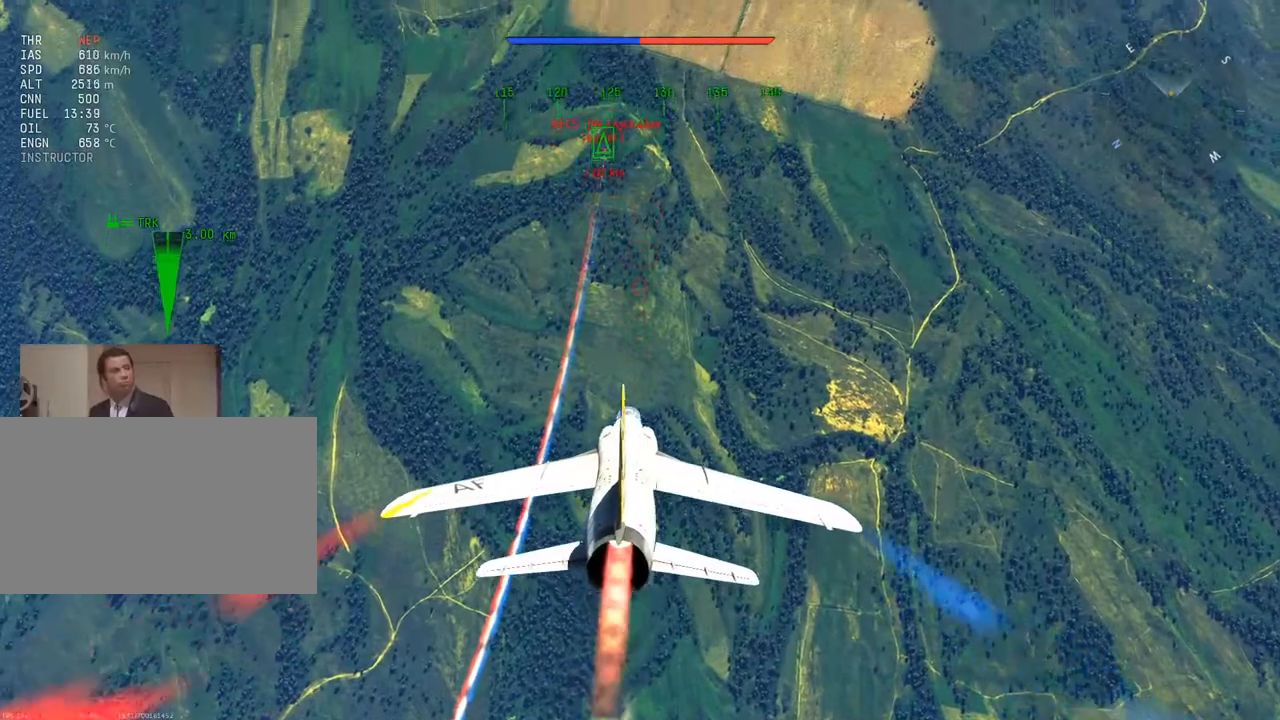
{"keys": [], "mouse": [], "mouse_move": "right", "events": [[134, "mouse_wheel", "up"]]}
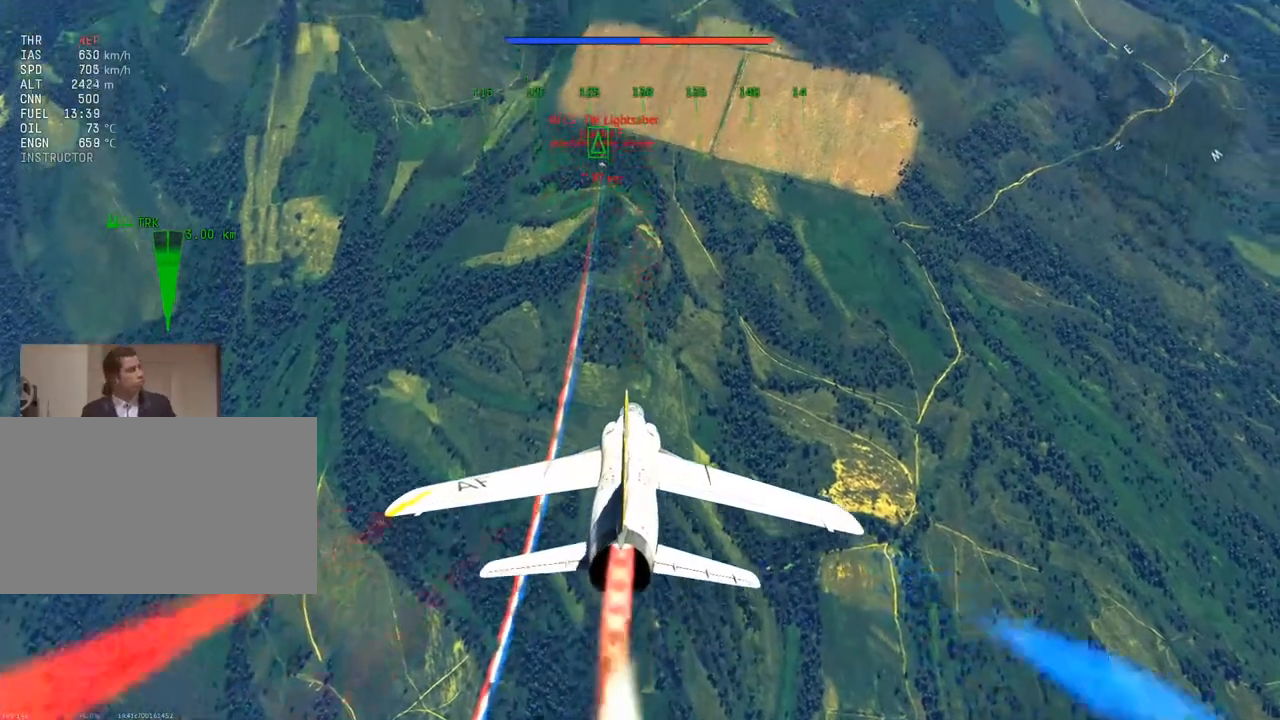
{"keys": [], "mouse": [], "mouse_move": "right", "events": []}
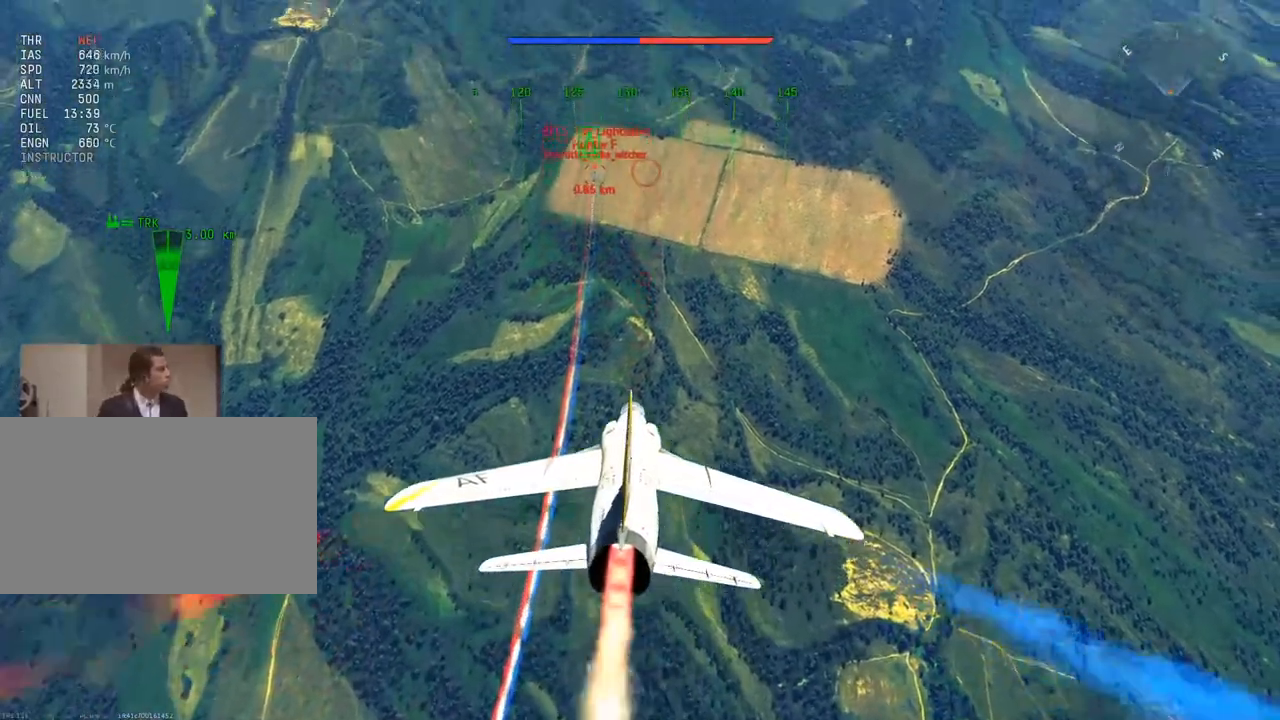
{"keys": ["v"], "mouse": [], "mouse_move": "still", "events": [[151, "v", "down"]]}
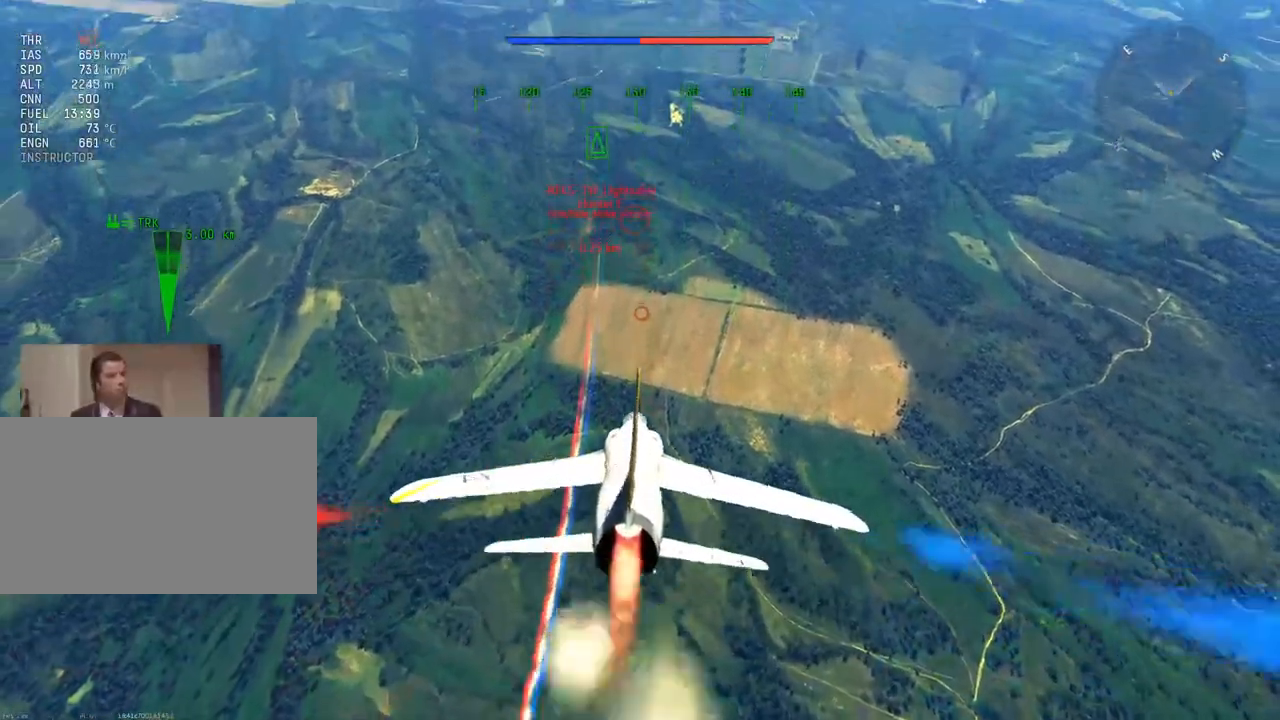
{"keys": ["f", "v"], "mouse": [], "mouse_move": "still", "events": [[500, "f", "down"]]}
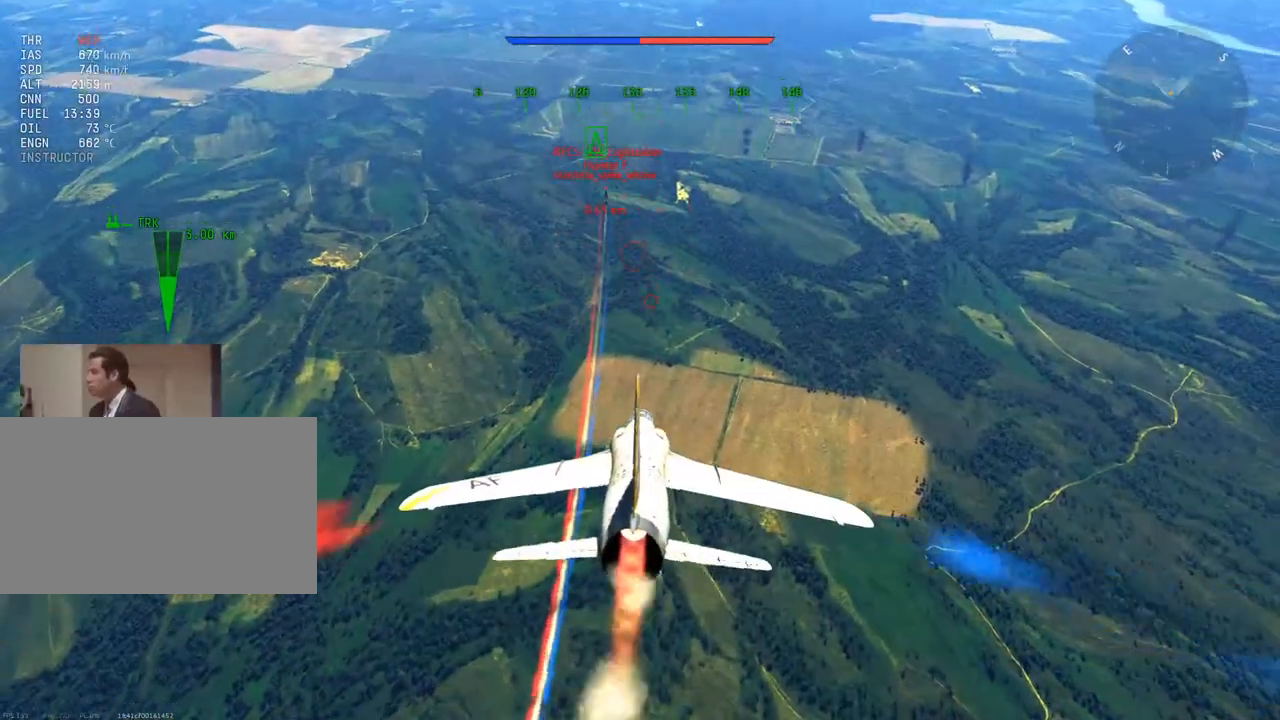
{"keys": ["v"], "mouse": [], "mouse_move": "down", "events": [[117, "f", "up"]]}
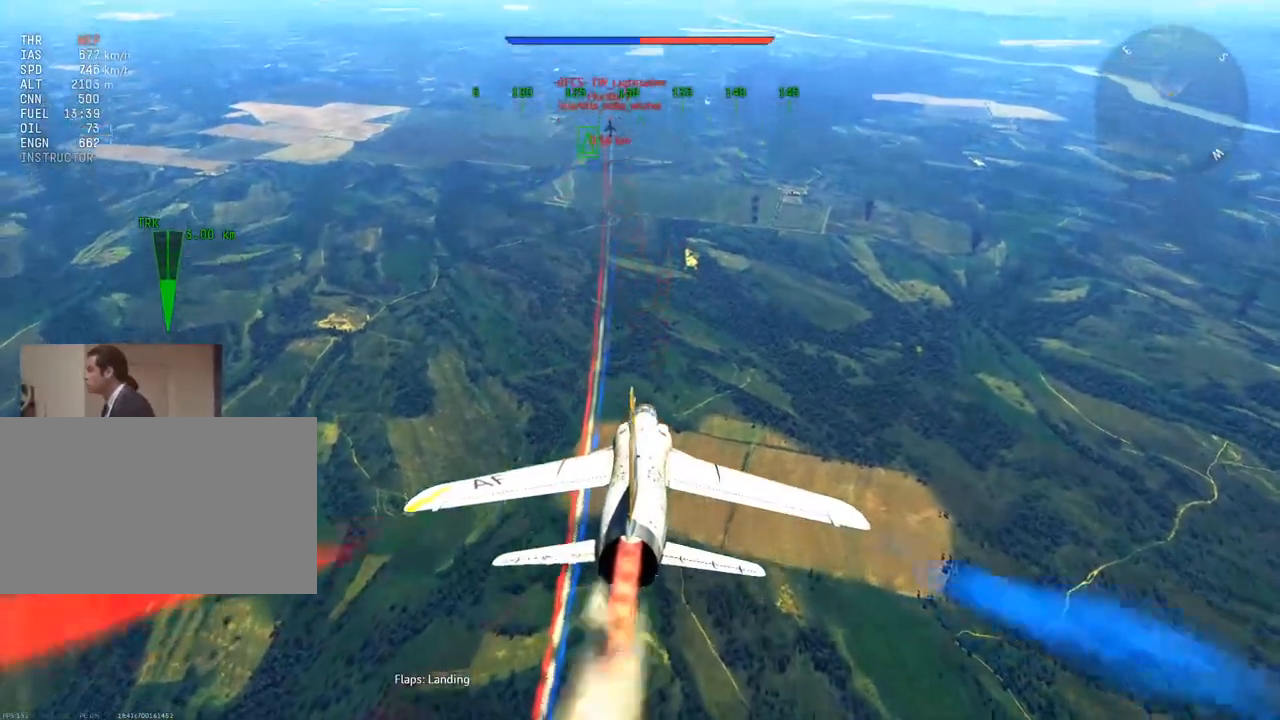
{"keys": ["v"], "mouse": [], "mouse_move": "down", "events": []}
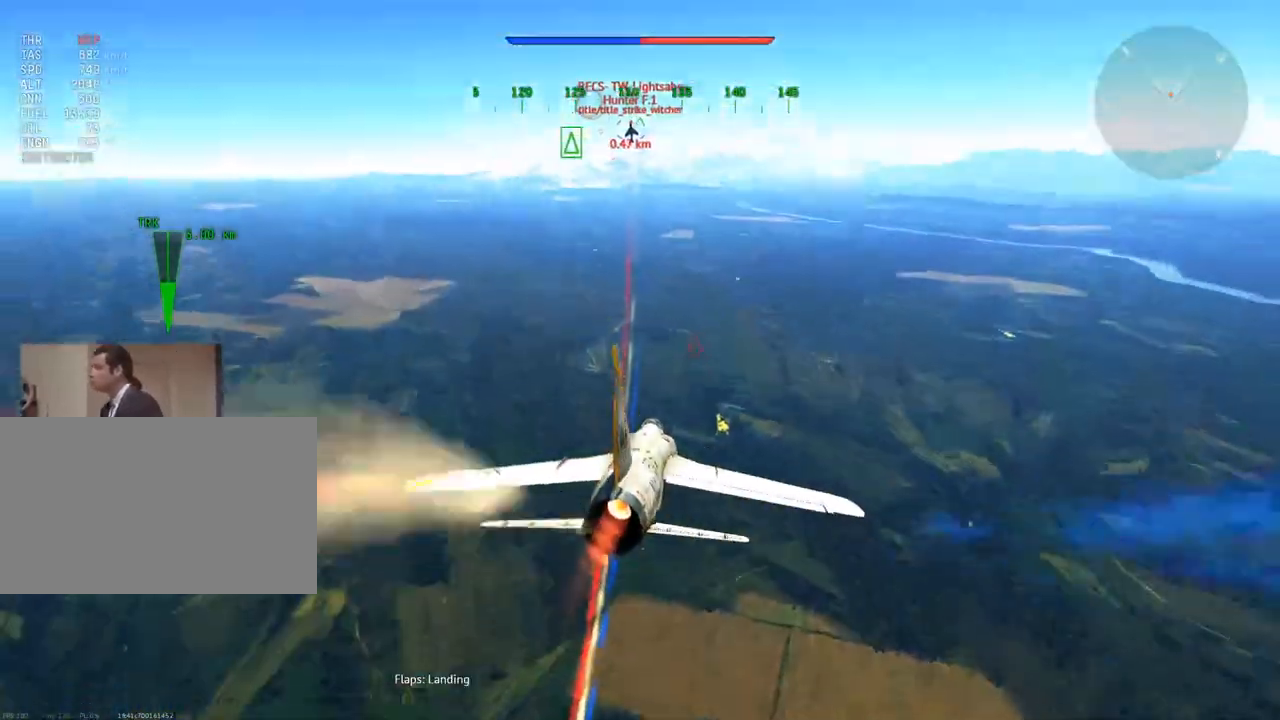
{"keys": ["v"], "mouse": [], "mouse_move": "down", "events": []}
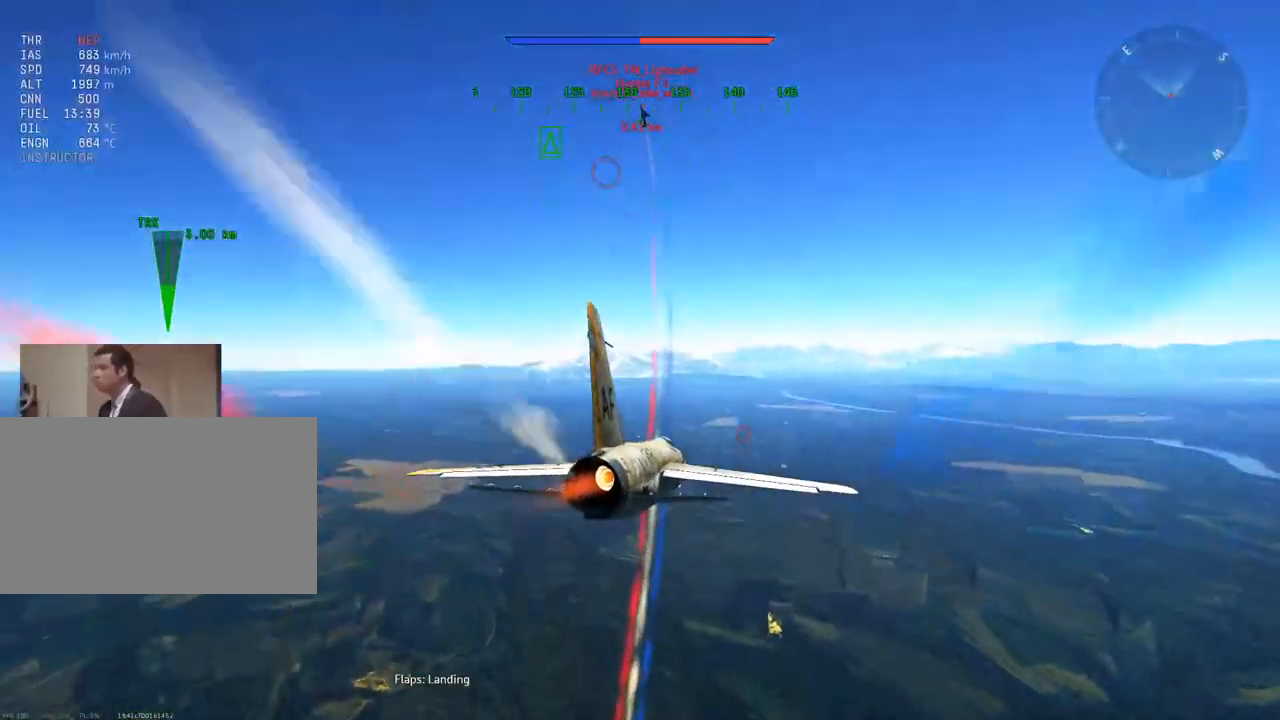
{"keys": ["v"], "mouse": [], "mouse_move": "left", "events": [[201, "f", "down"], [301, "f", "up"]]}